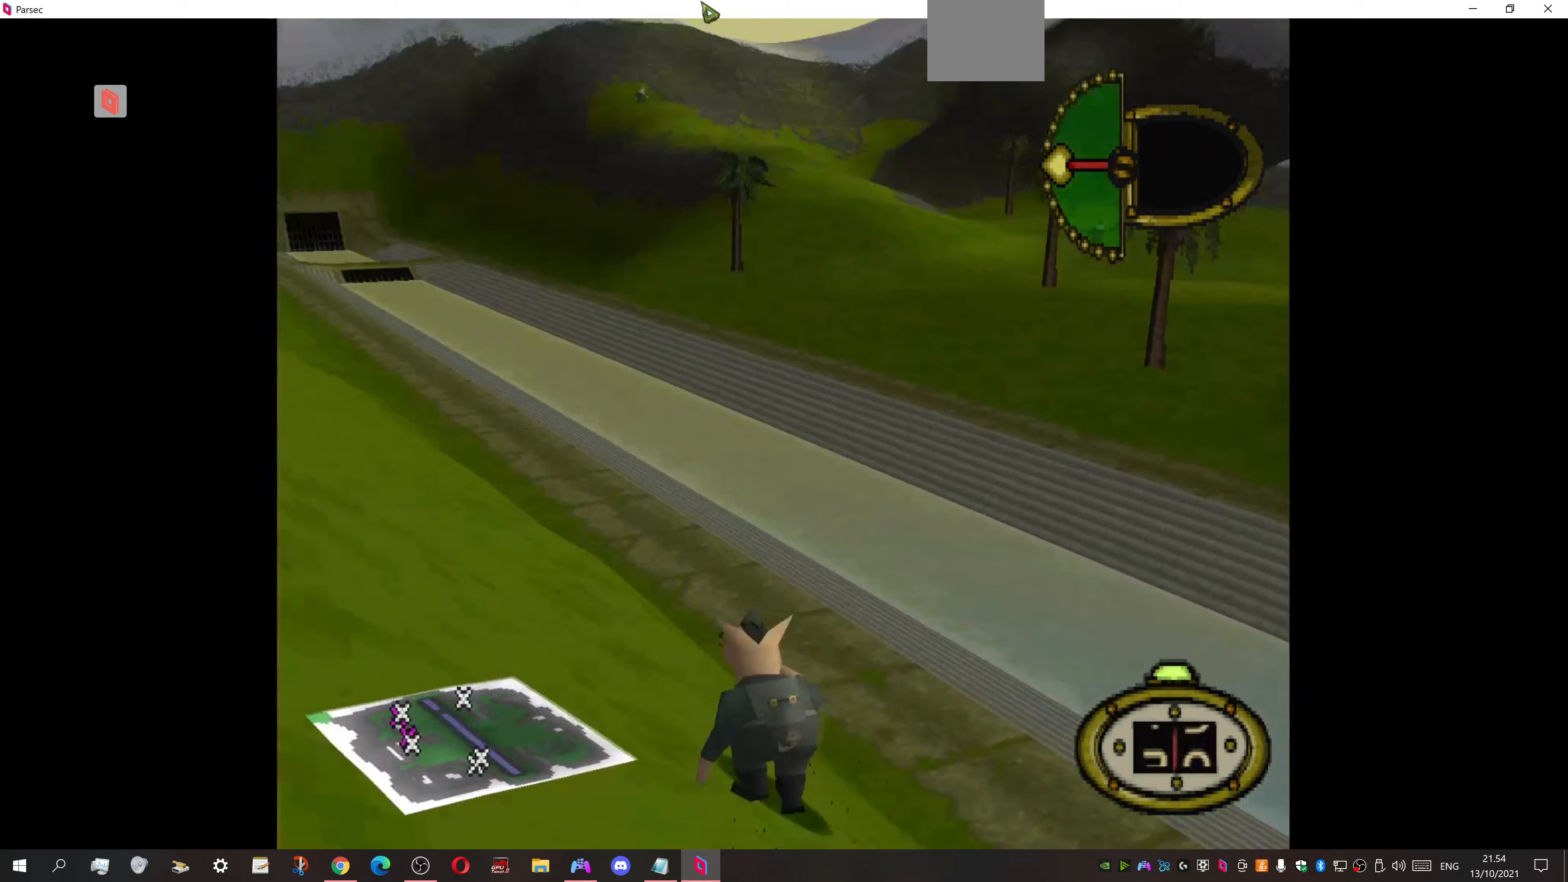
Gameplay with a controller (PlayStation layout); each line is a JSON object with the inputs held at the frame after it. "events" lists button and stick changes between this image and that frame as [ms after this image, input, new state], when the widget could be followed in between. Not read: left_stick right_stick.
{"buttons": ["DPAD_UP", "DPAD_LEFT"], "events": []}
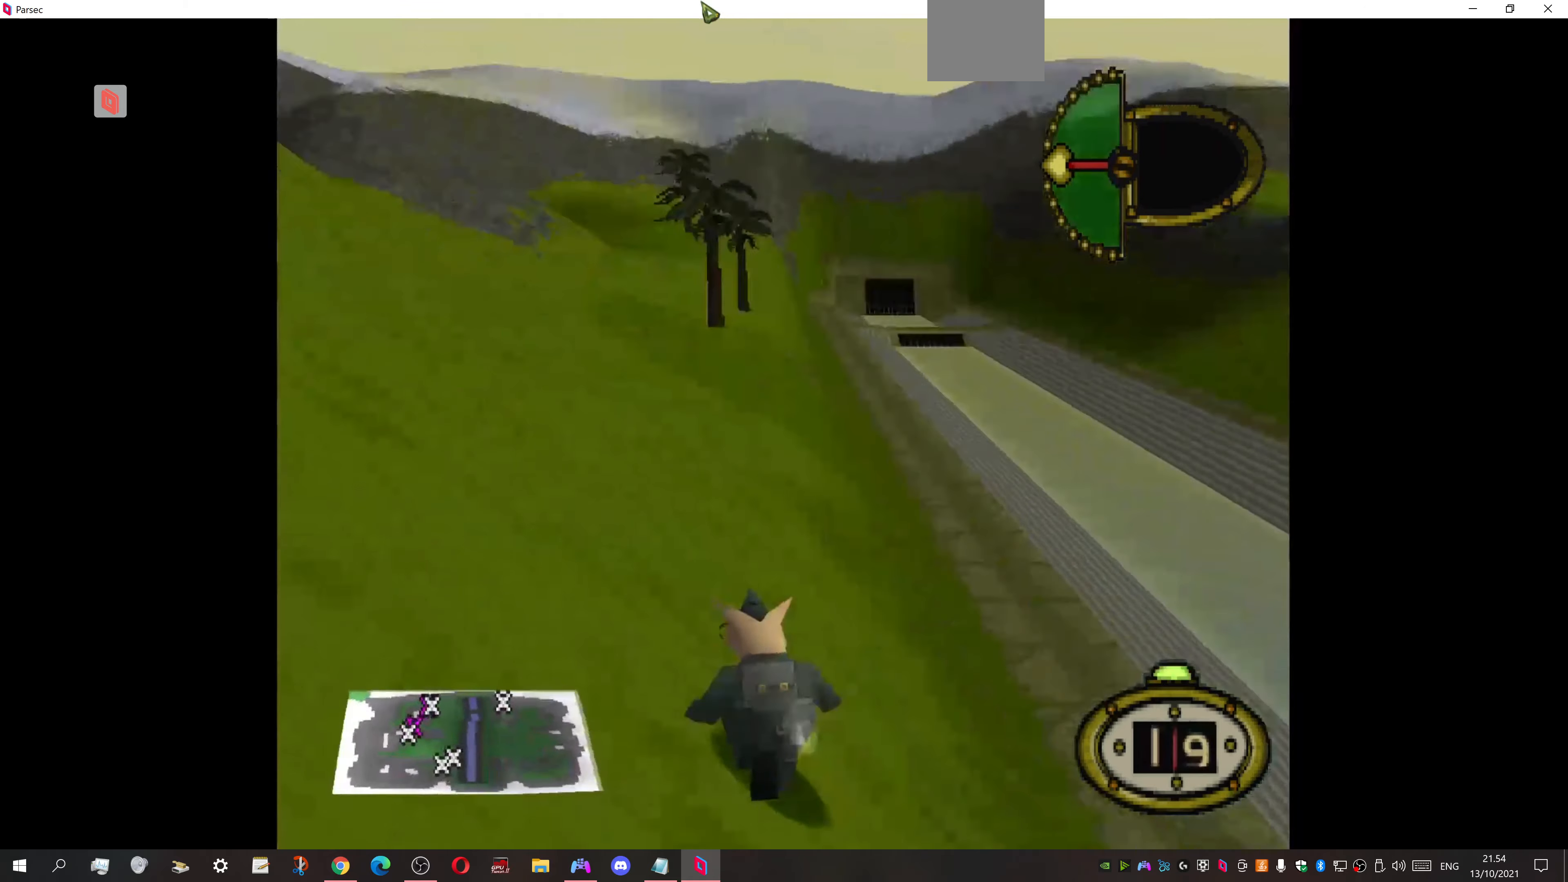
{"buttons": ["DPAD_UP"], "events": [[133, "DPAD_LEFT", "up"]]}
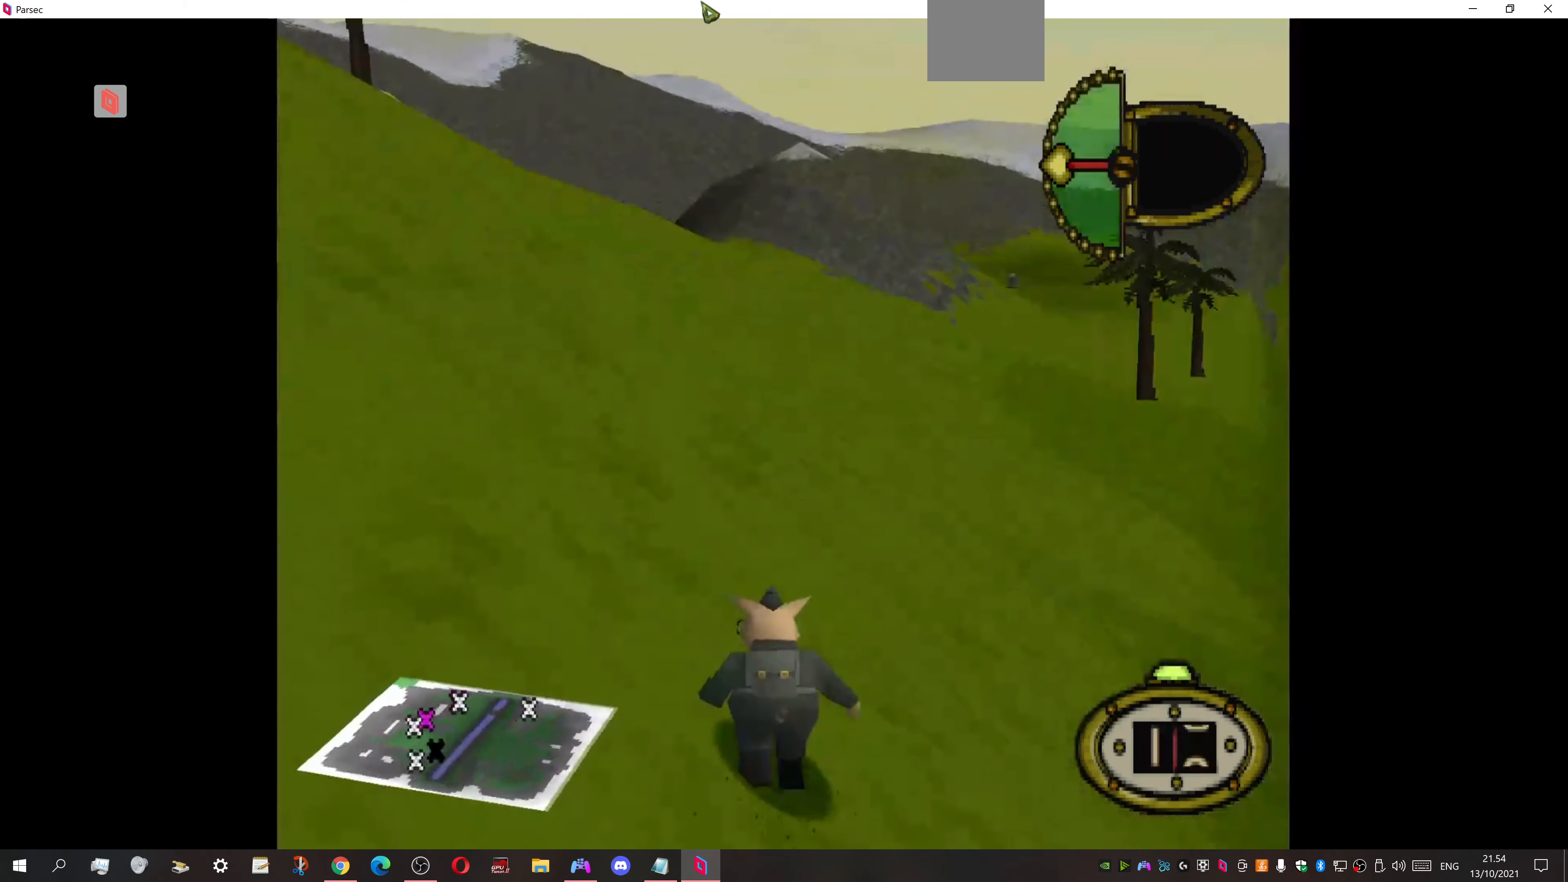
{"buttons": ["DPAD_UP"], "events": []}
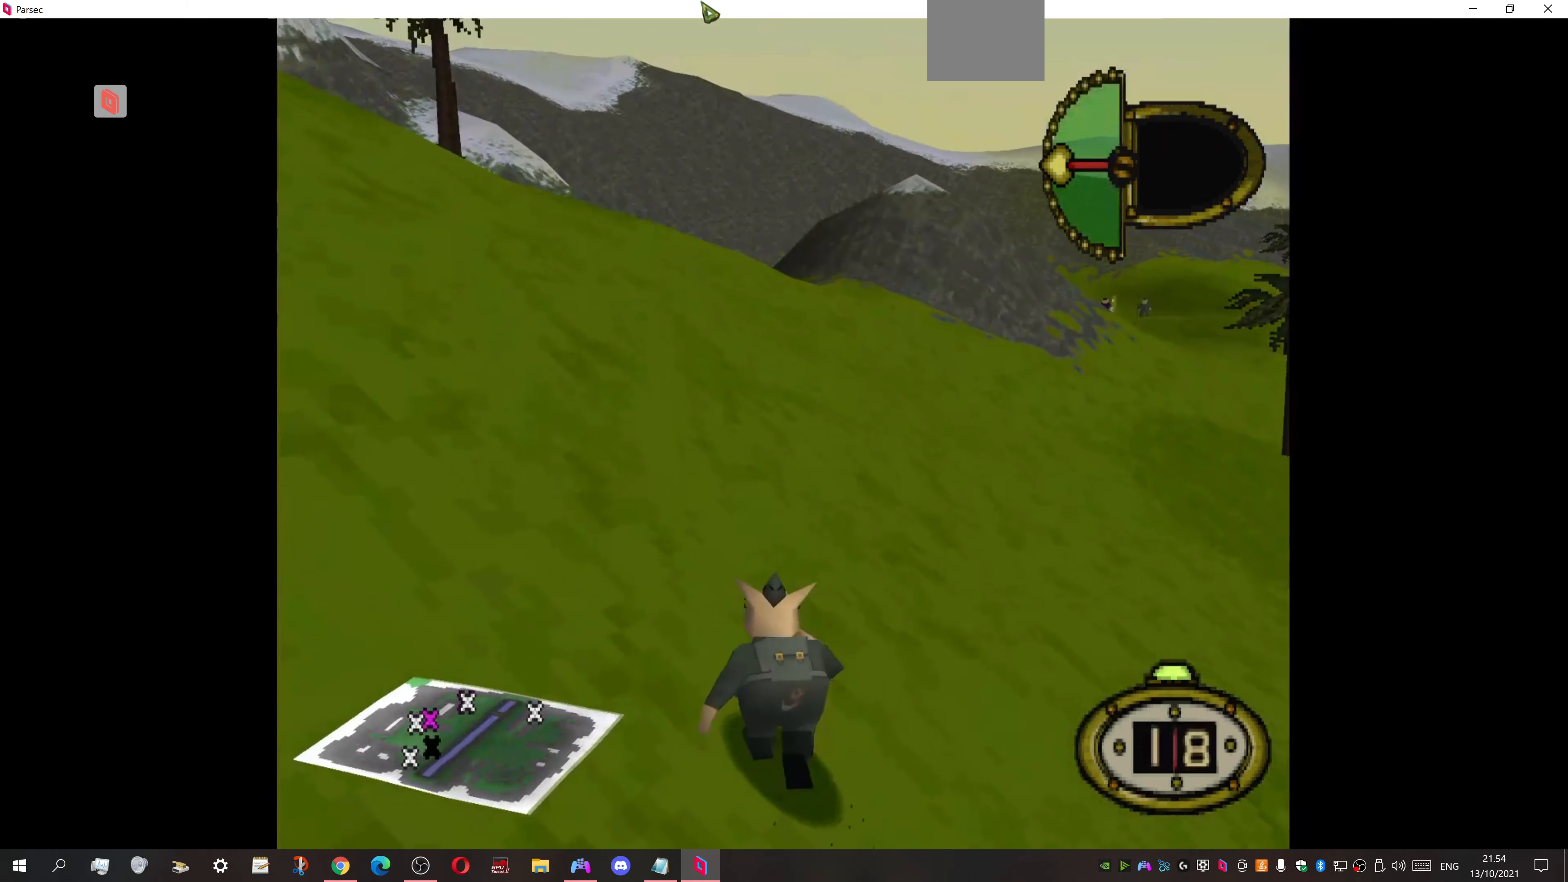
{"buttons": ["DPAD_UP"], "events": []}
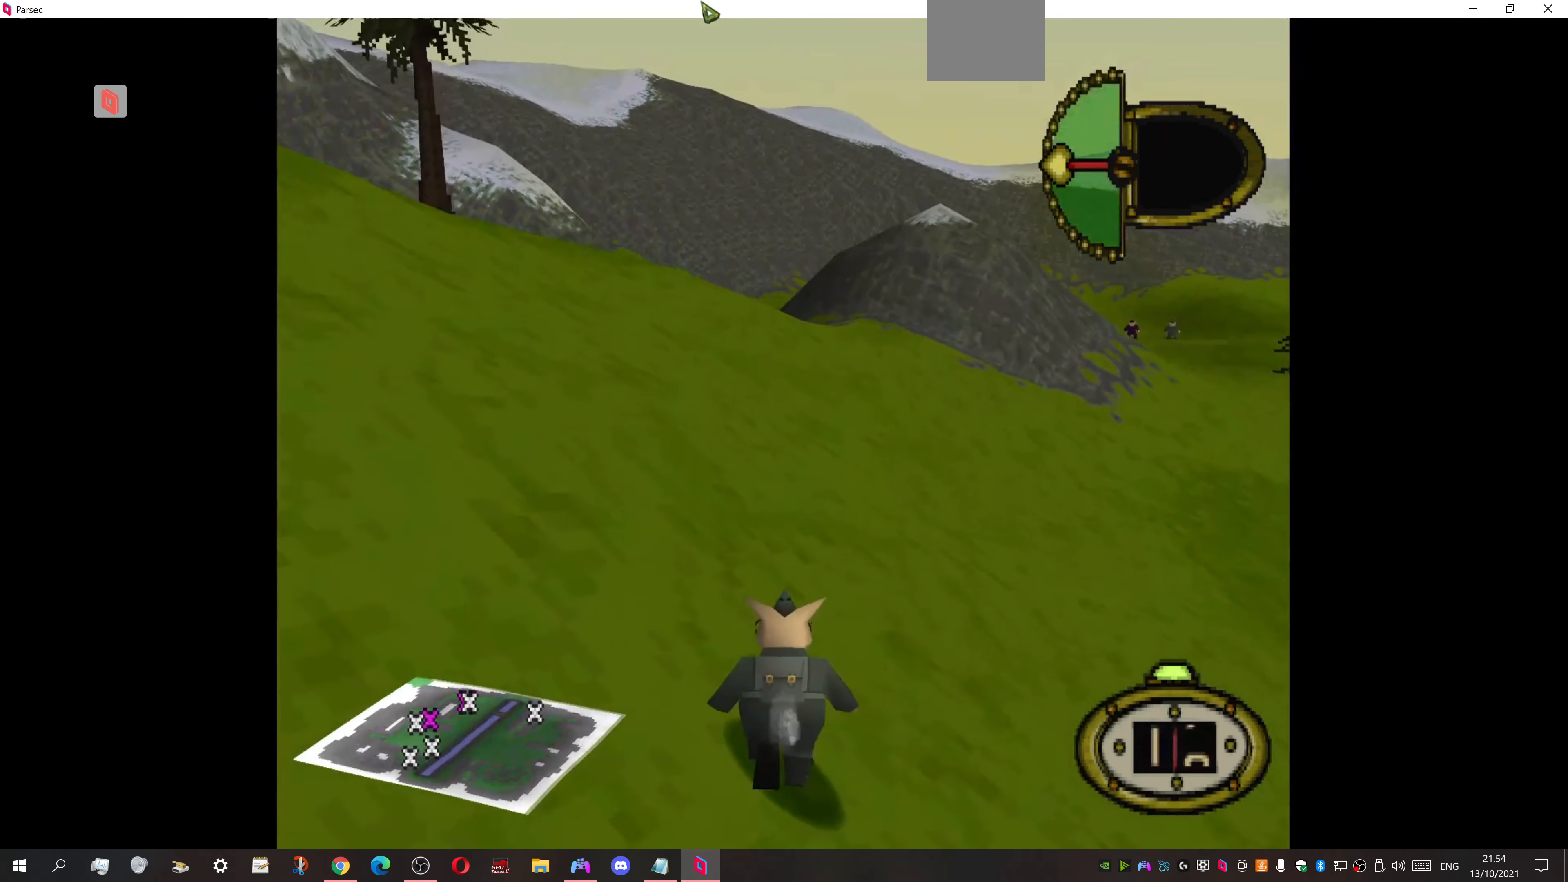
{"buttons": ["DPAD_UP"], "events": [[100, "DPAD_RIGHT", "down"], [333, "DPAD_RIGHT", "up"]]}
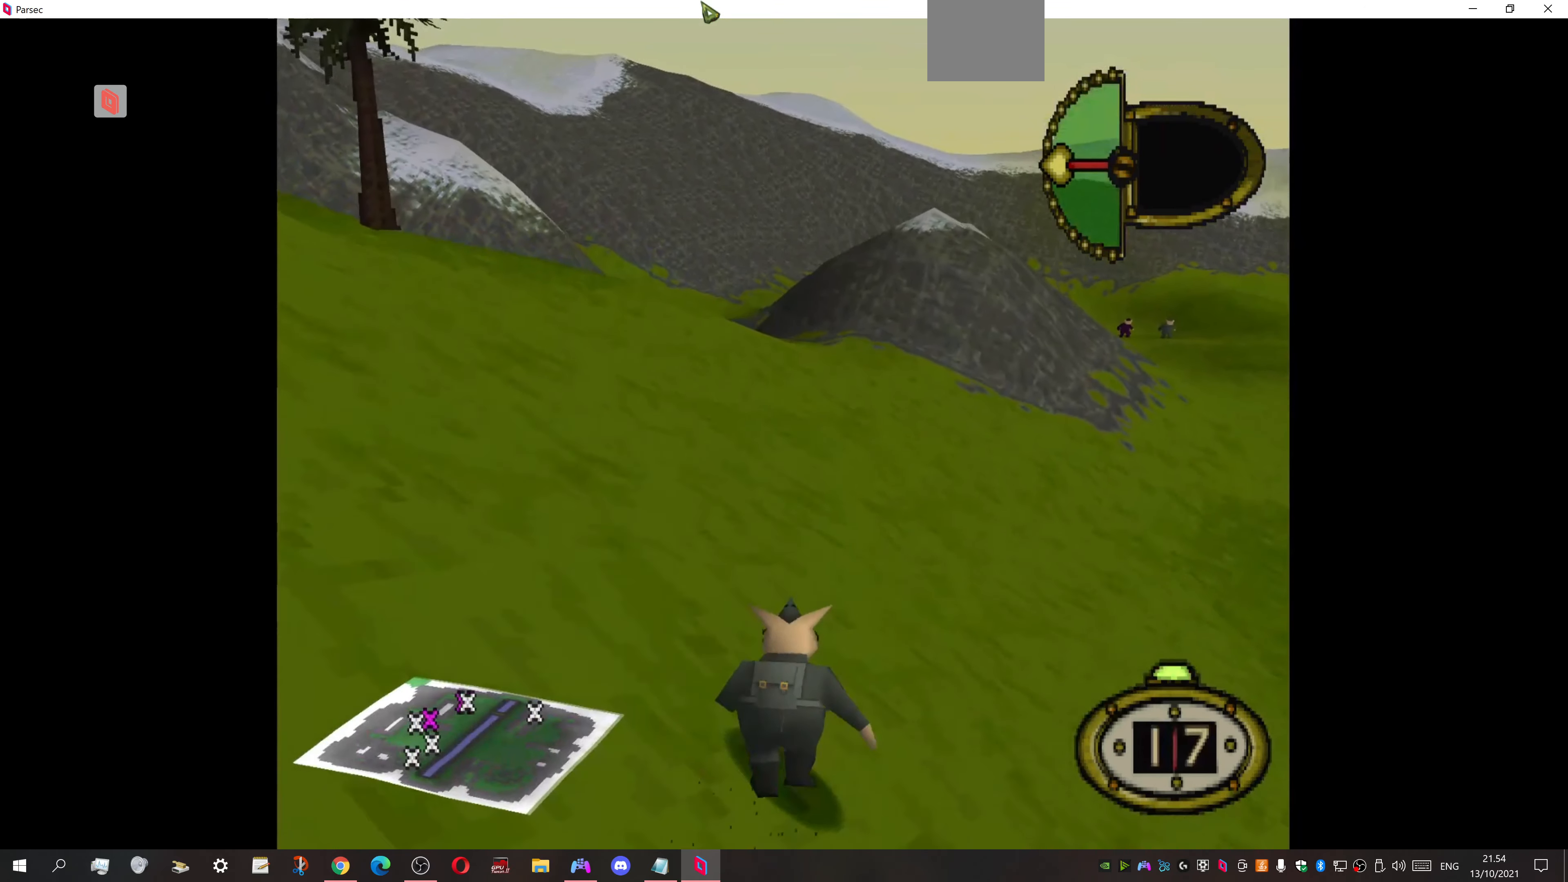
{"buttons": ["DPAD_UP"], "events": []}
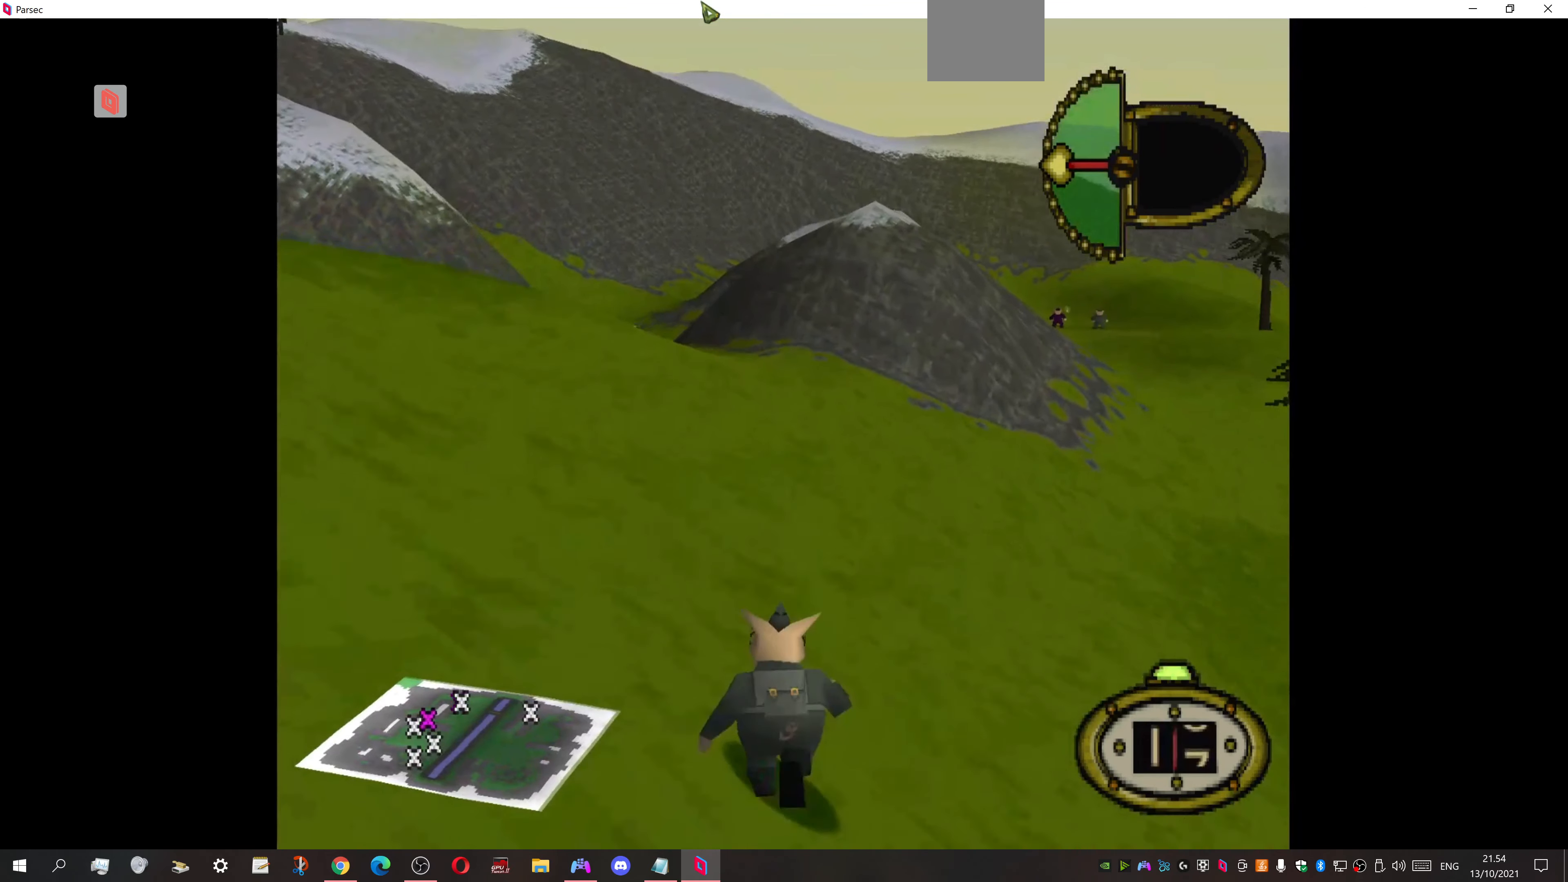
{"buttons": ["DPAD_UP"], "events": []}
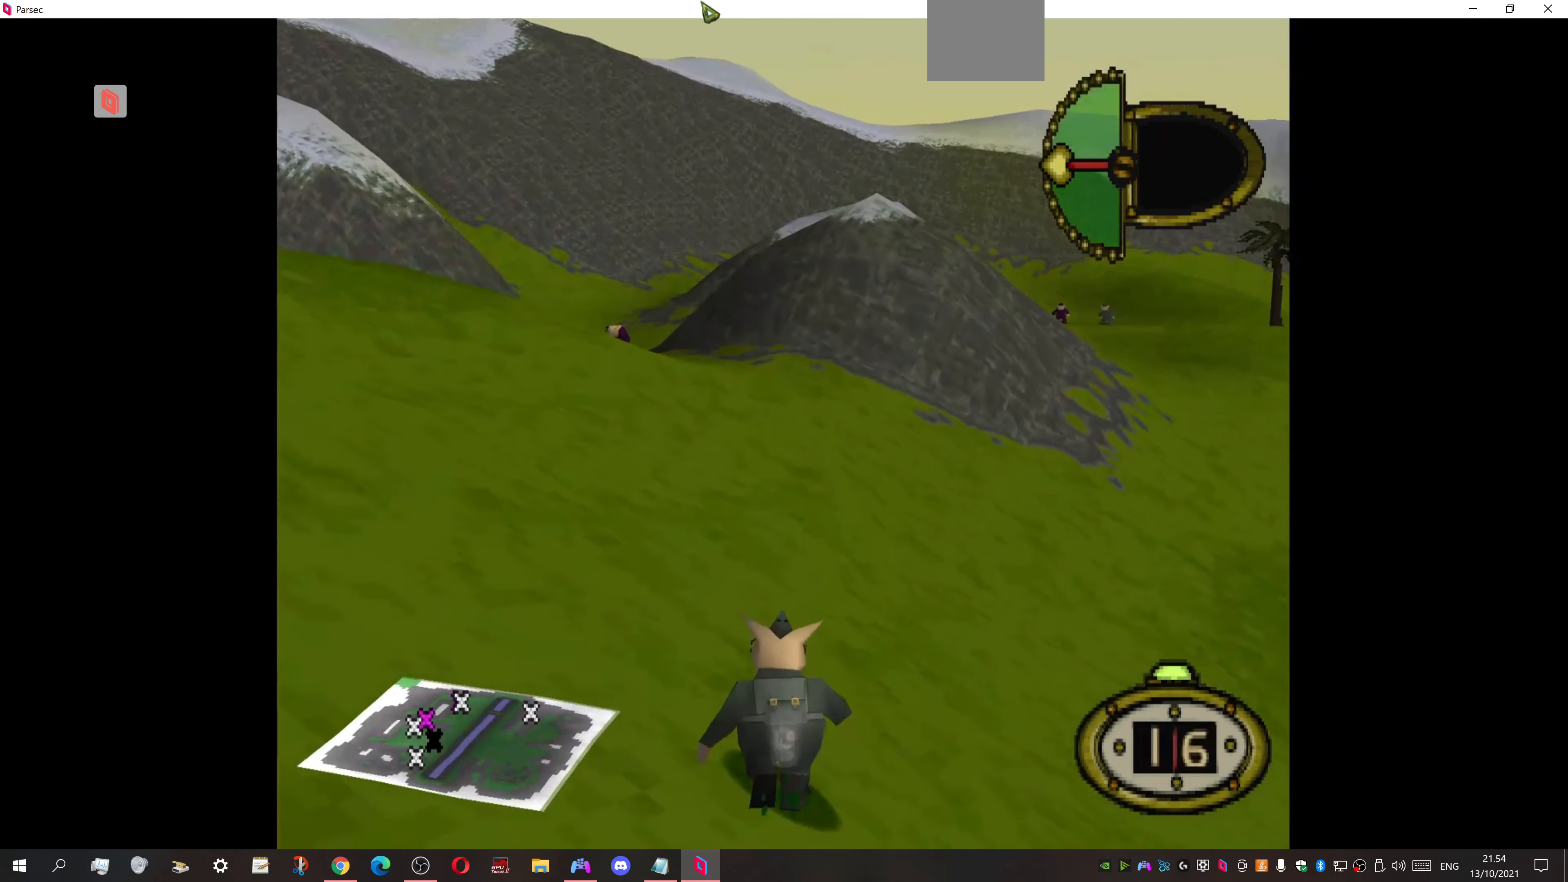
{"buttons": ["DPAD_UP"], "events": []}
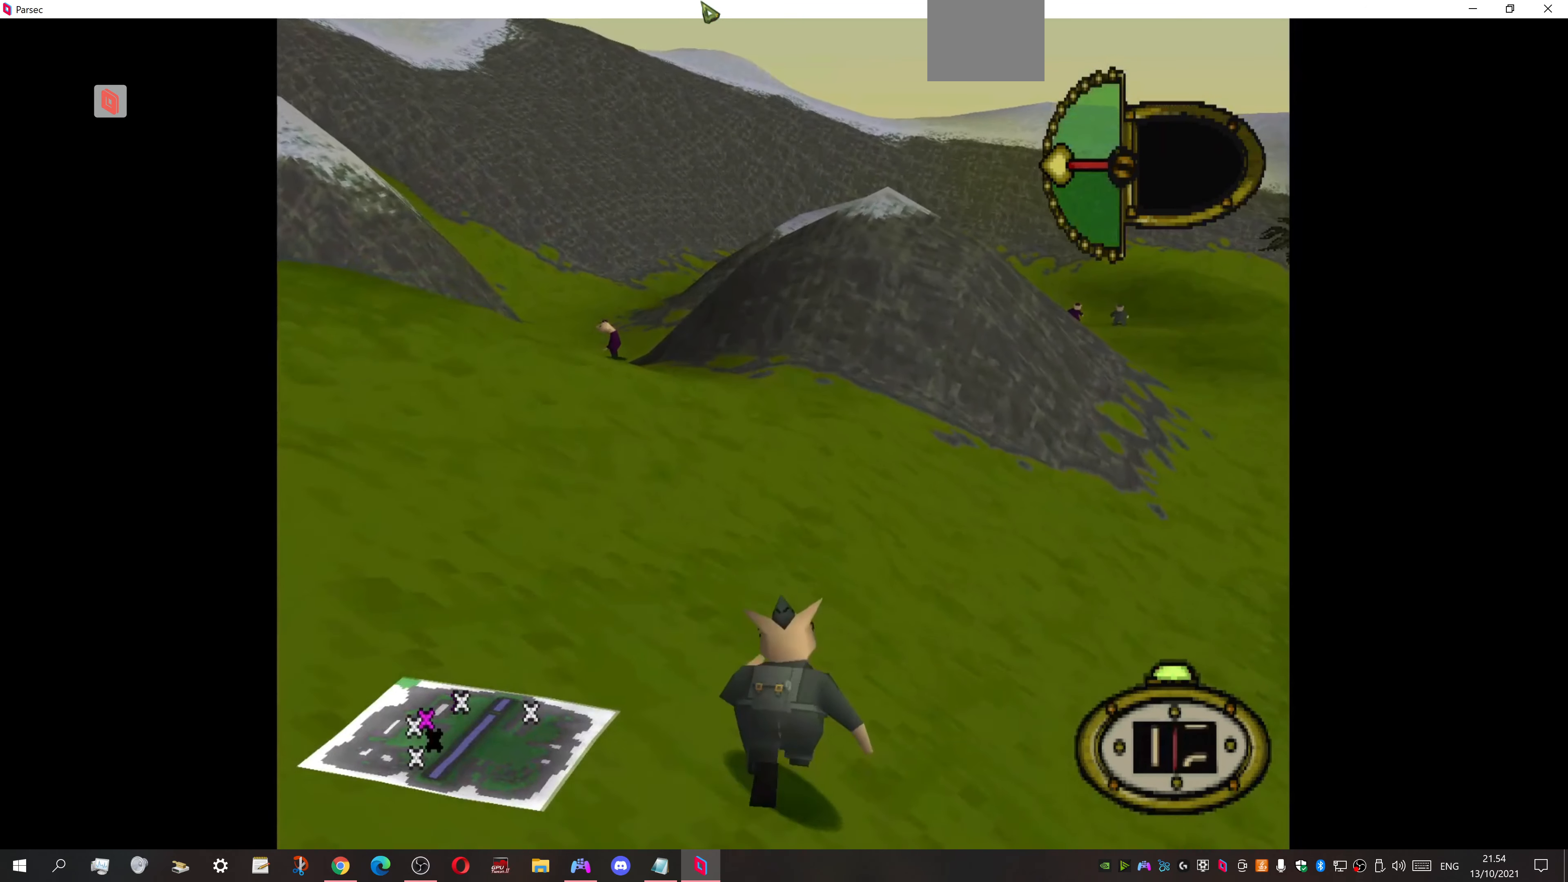
{"buttons": ["DPAD_UP"], "events": [[133, "DPAD_RIGHT", "down"], [333, "DPAD_RIGHT", "up"]]}
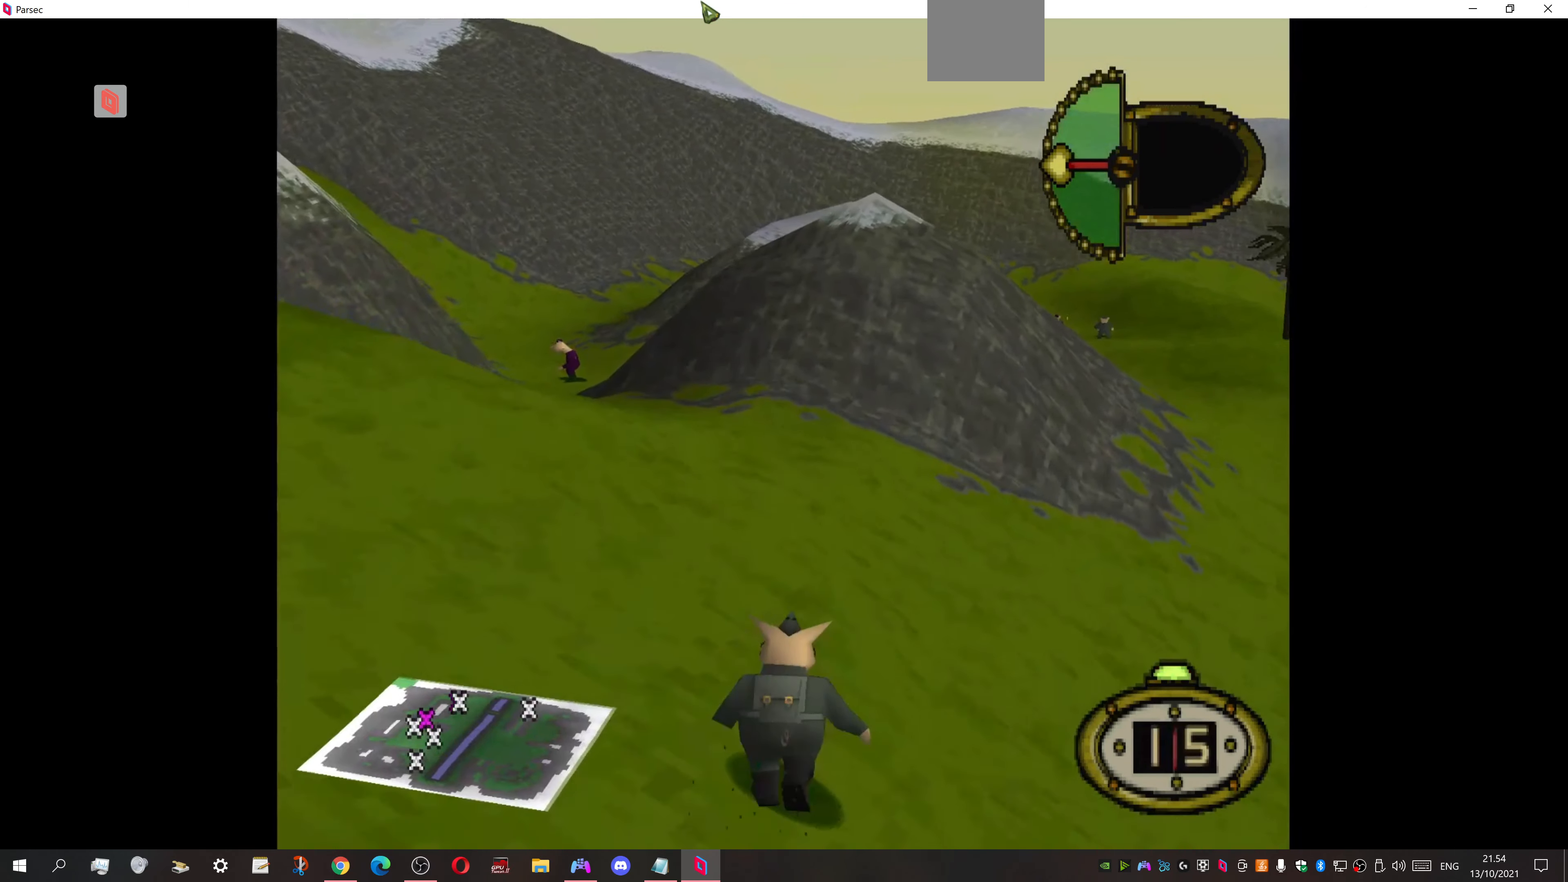
{"buttons": ["DPAD_UP"], "events": []}
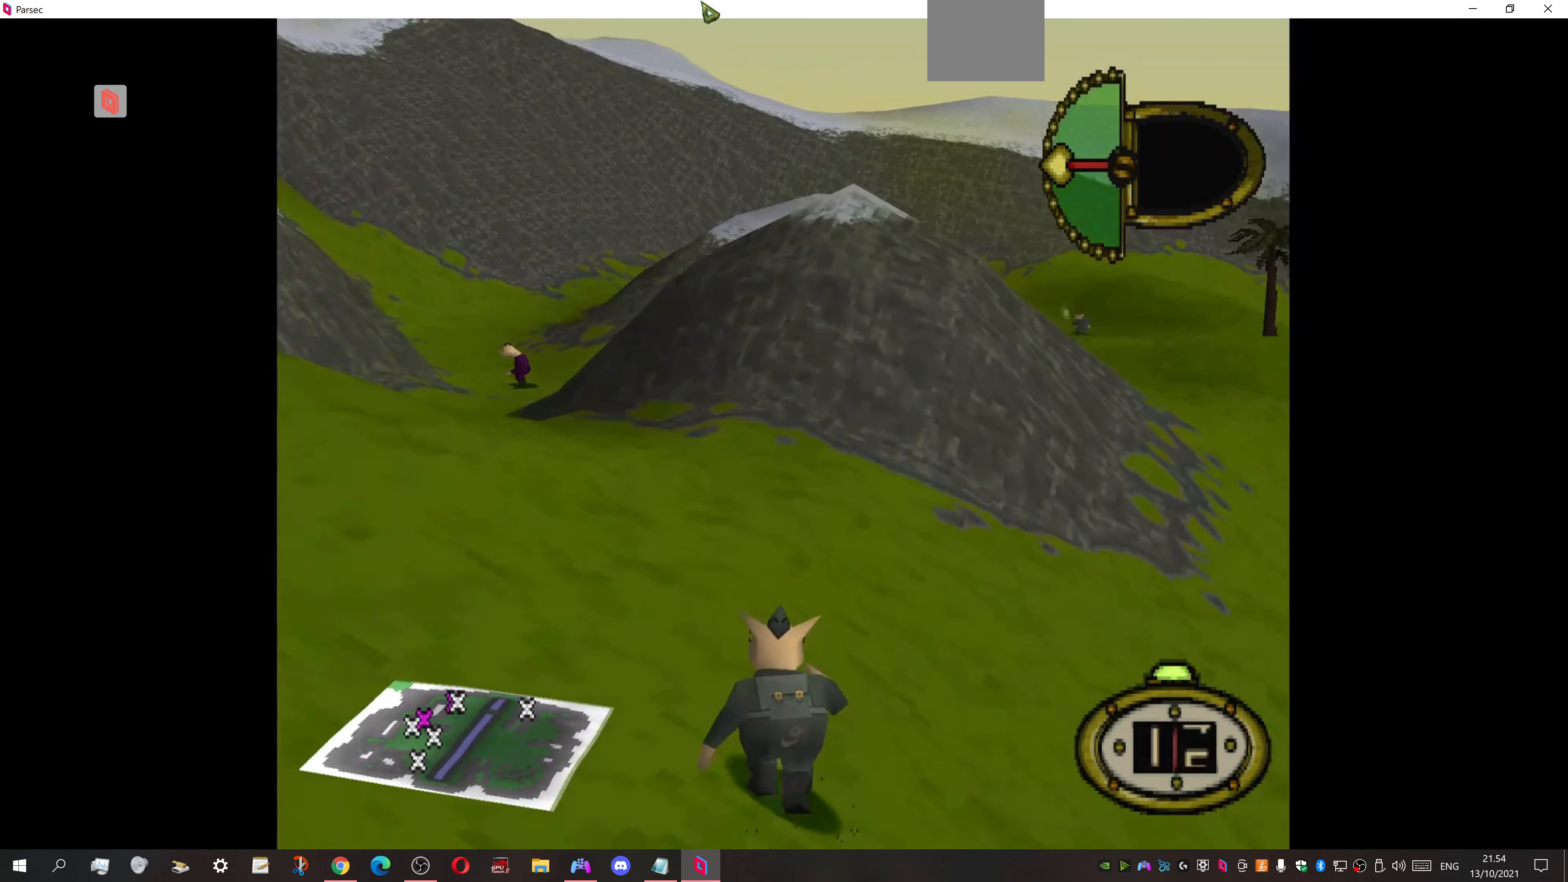
{"buttons": ["DPAD_UP"], "events": []}
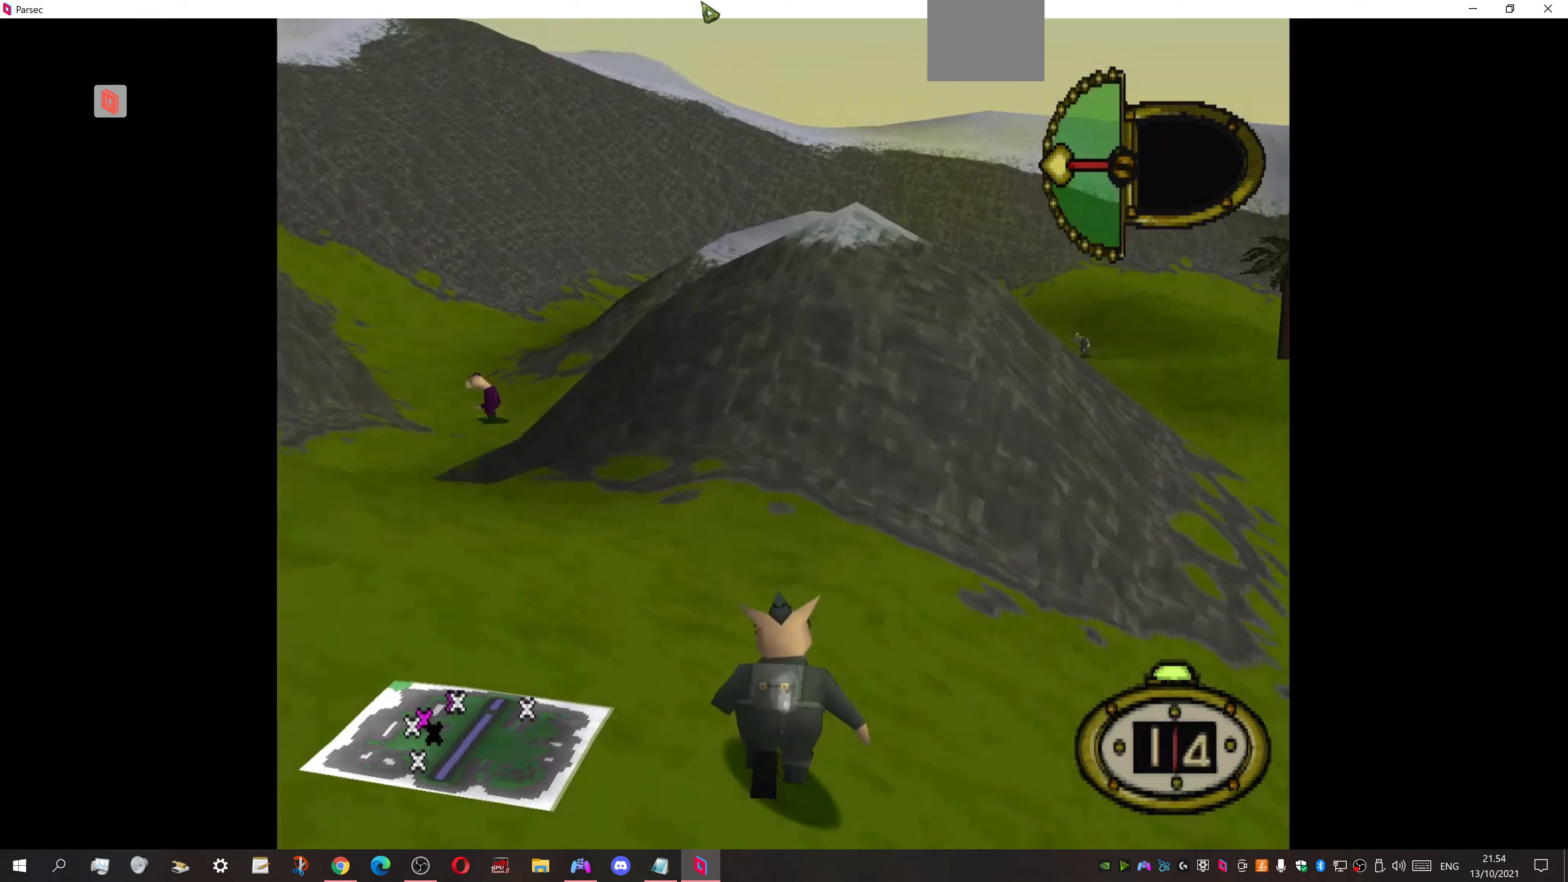
{"buttons": ["DPAD_UP", "DPAD_RIGHT"], "events": [[433, "DPAD_RIGHT", "down"]]}
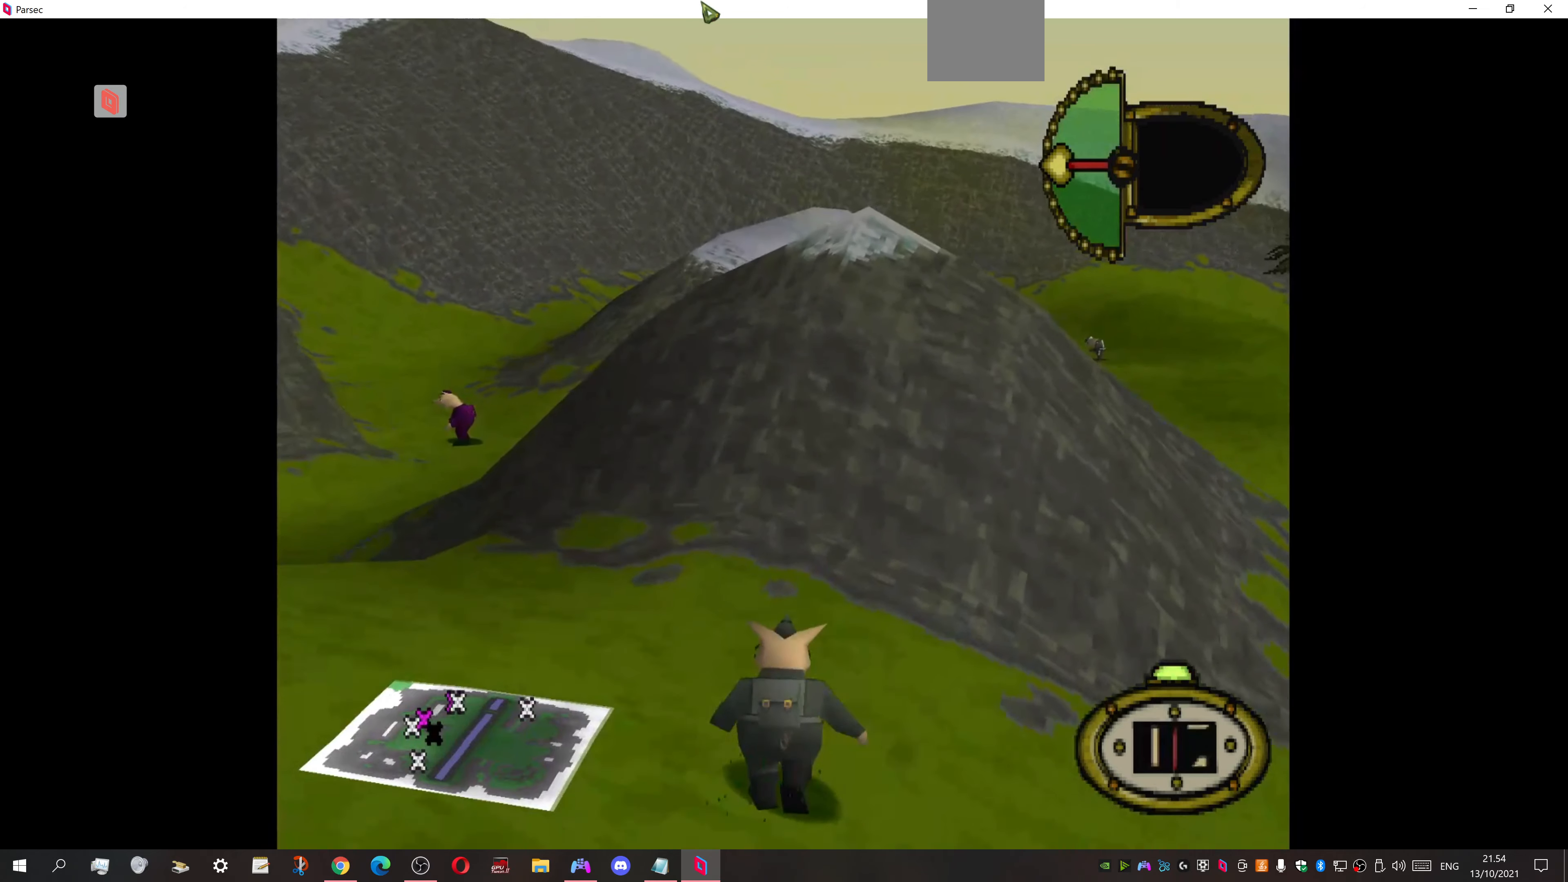
{"buttons": [], "events": [[100, "DPAD_RIGHT", "up"], [266, "CIRCLE", "down"], [266, "DPAD_UP", "up"], [400, "CIRCLE", "up"]]}
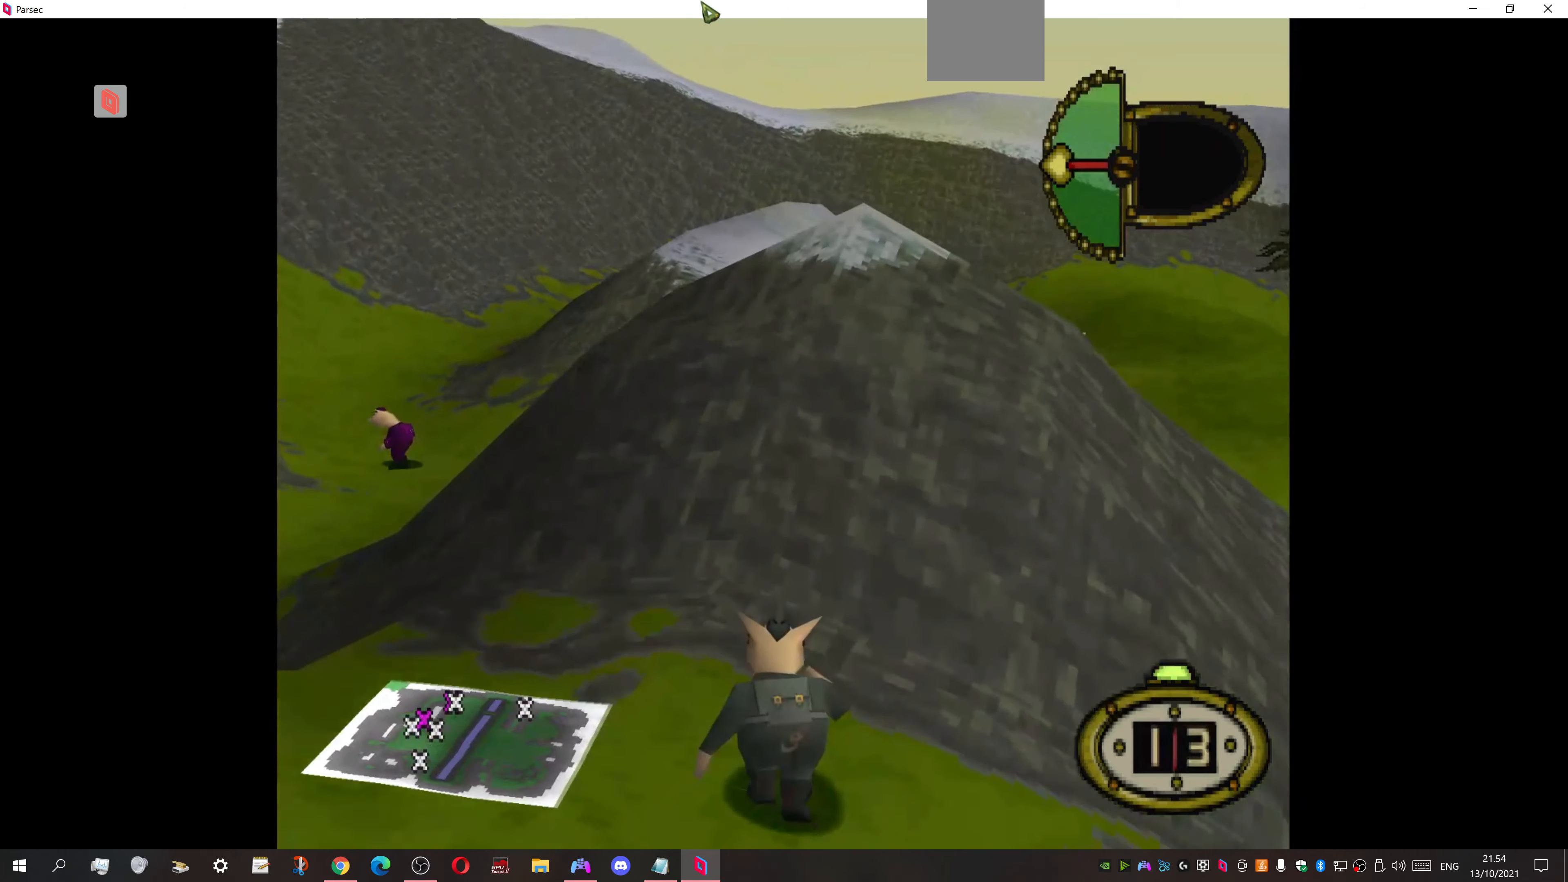
{"buttons": [], "events": []}
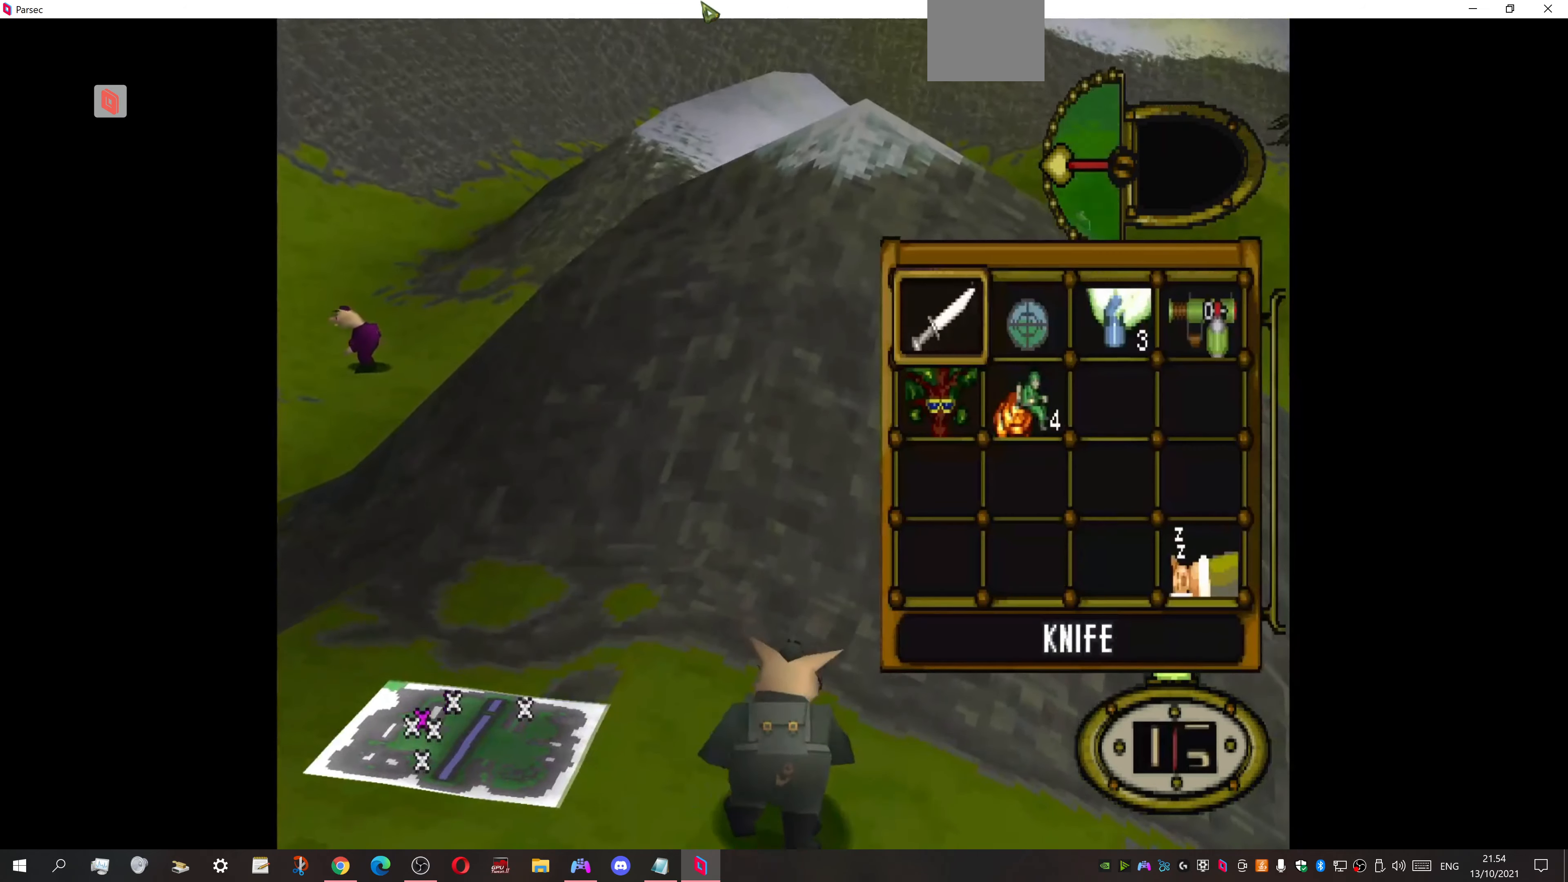
{"buttons": [], "events": [[66, "DPAD_RIGHT", "down"], [200, "DPAD_RIGHT", "up"]]}
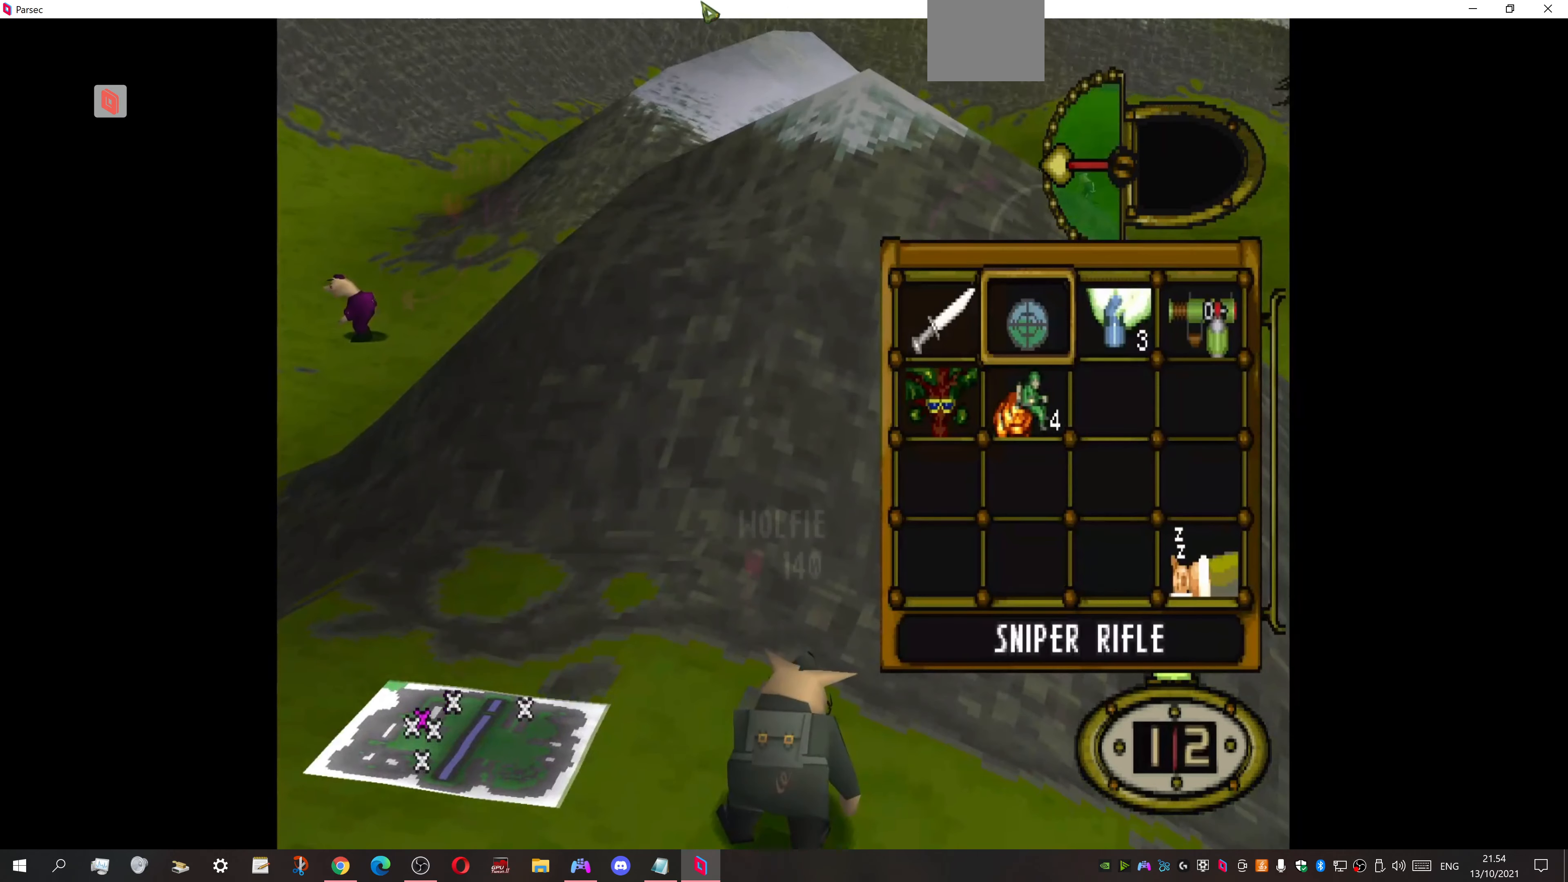
{"buttons": ["CROSS"], "events": [[200, "DPAD_RIGHT", "down"], [300, "DPAD_RIGHT", "up"], [433, "CROSS", "down"]]}
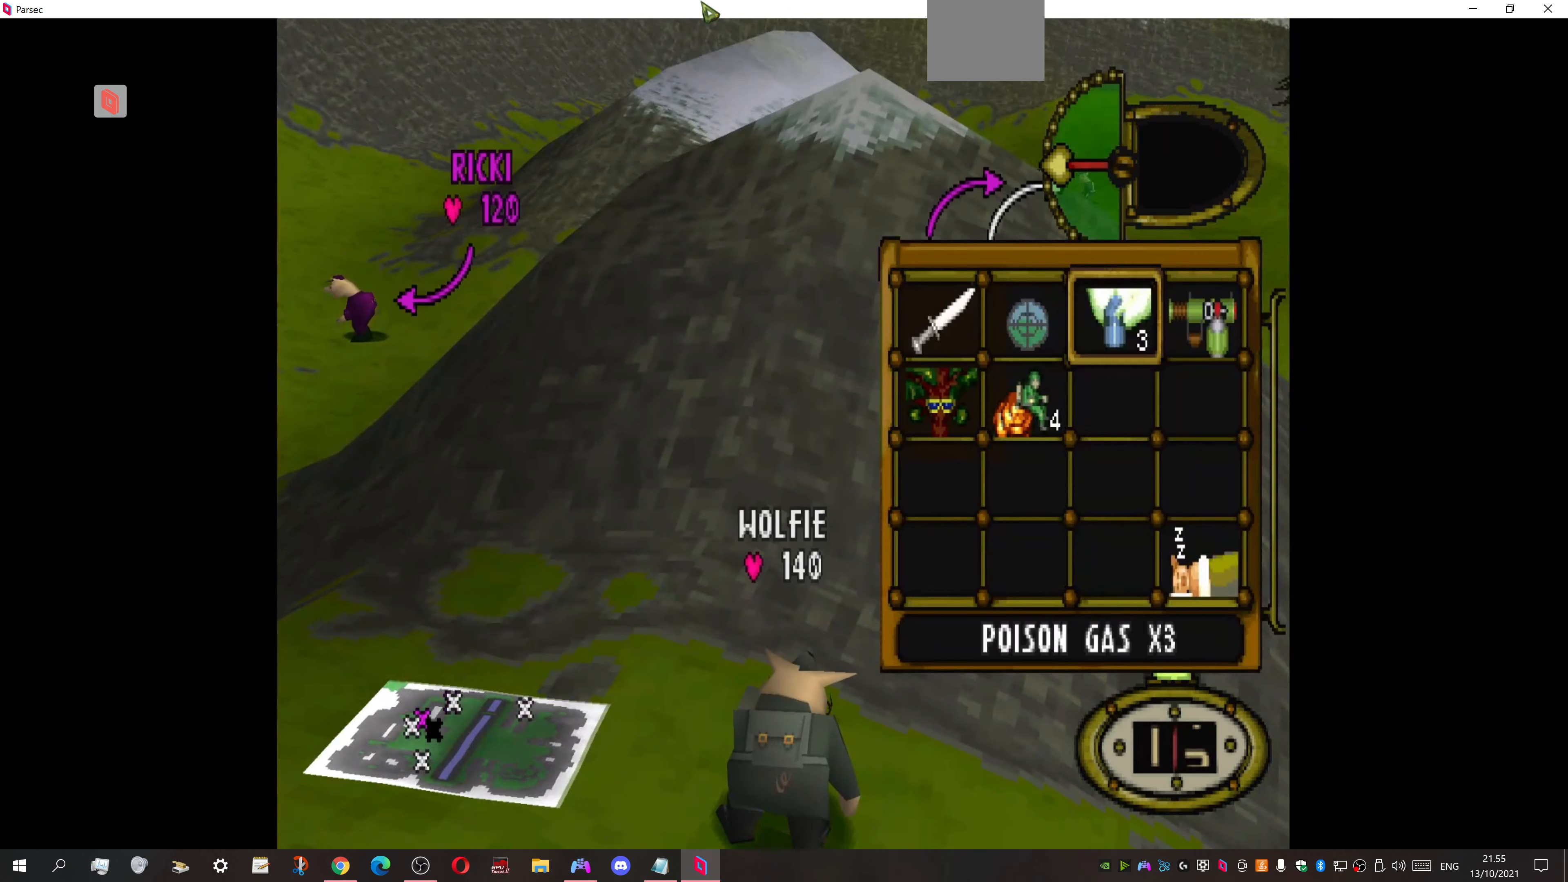
{"buttons": ["DPAD_LEFT"], "events": [[66, "CROSS", "up"], [266, "DPAD_LEFT", "down"], [366, "DPAD_UP", "down"], [433, "DPAD_UP", "up"]]}